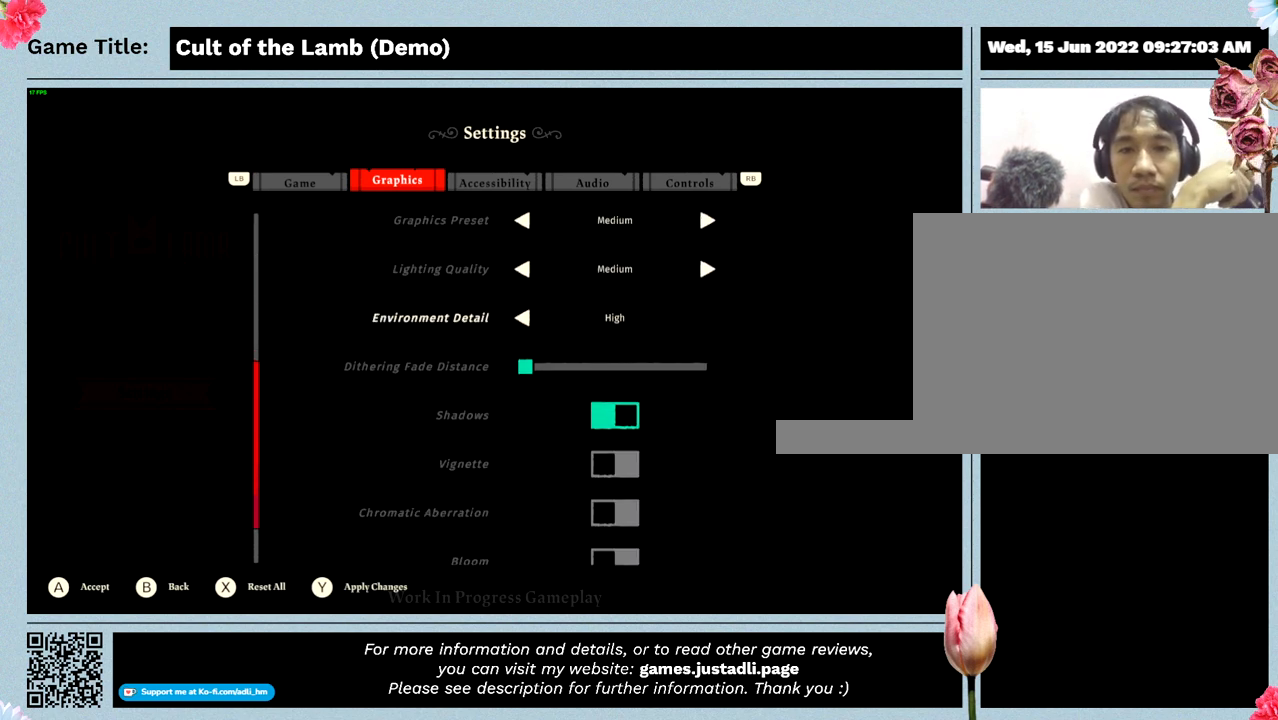
Gameplay with keyboard and mouse; each line is a JSON object with the keys and mouse buttons held at the frame after it. "events" lists presses ("down") and releases ("up") of "0", "1", "2", "3", "4", "5", "6", "7", "8", "9", "a", "alt", "b", "c", "caps_lock", "ctrl", "d", "down", "e", "escape", "f", "f1", "f2", "f3", "f4", "g", "h", "i", "j", "k", "l", "left", "m", "n", "o", "p", "q", "r", "return", "right", "s", "shift", "space", "t", "tab", "tilde", "u", "up", "v", "w", "x", "y", "z", "mouse_left", "mouse_wheel" and "mouse_right" between this image and that frame as [ms after this image, input, new state], when the widget could be followed in between. "mouse_left", "mouse_wheel", "mouse_right" = the "left", "wheel", "right" buttons of the "mouse" list. No other keys are recorded. "wheel" means that the mouse wheel is clicked or scrolled. Mouse movement is not recorded.
{"keys": [], "mouse": [], "events": []}
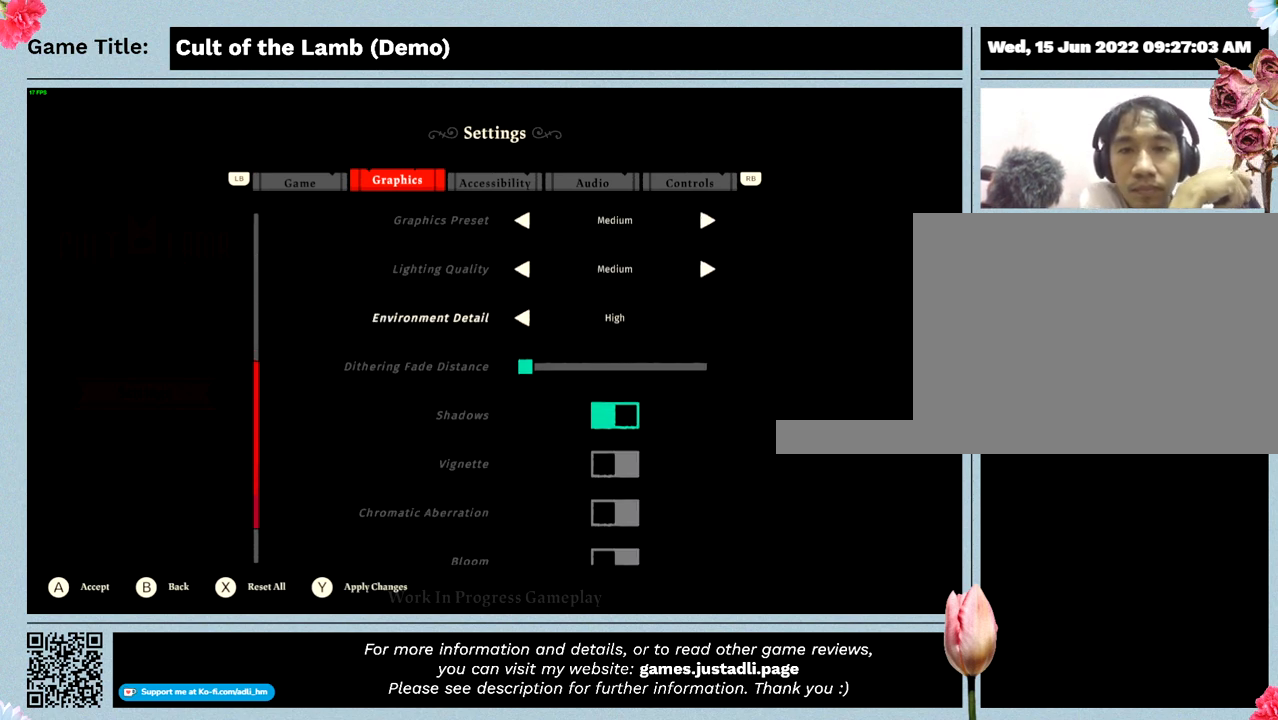
{"keys": [], "mouse": ["left"], "events": [[300, "mouse_left", "down"]]}
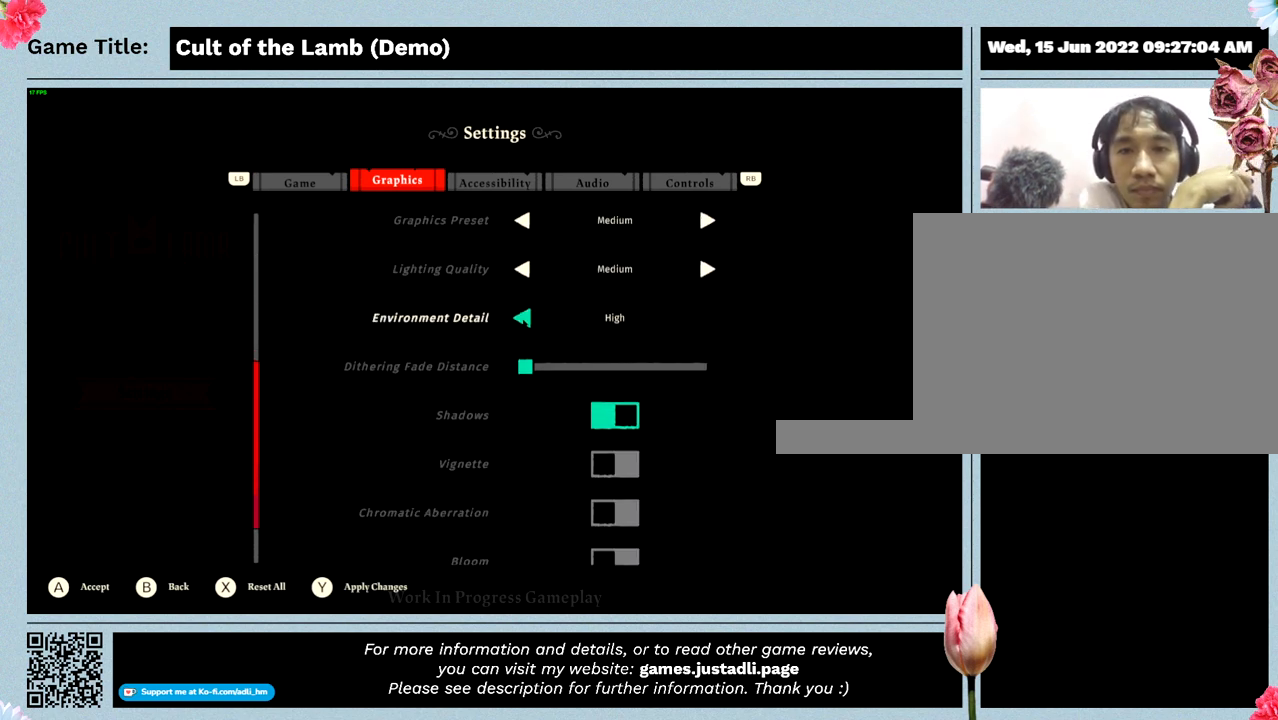
{"keys": [], "mouse": [], "events": [[33, "mouse_left", "up"]]}
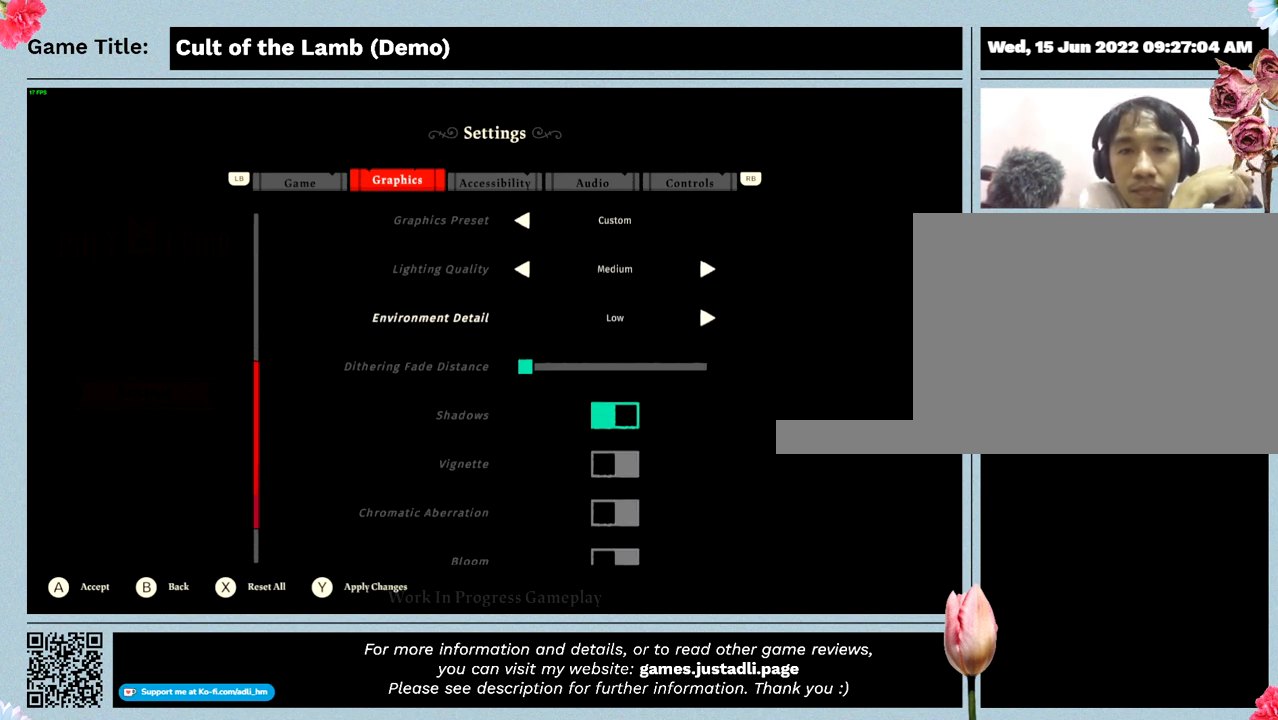
{"keys": [], "mouse": [], "events": []}
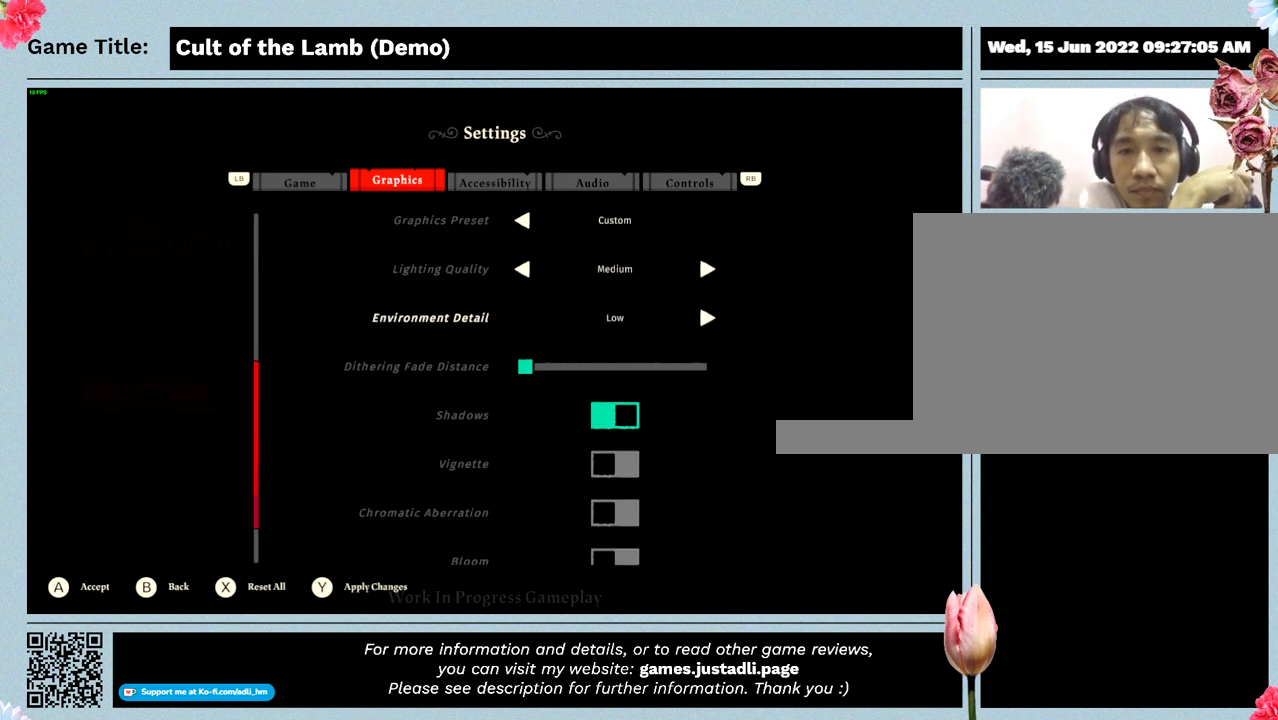
{"keys": [], "mouse": [], "events": []}
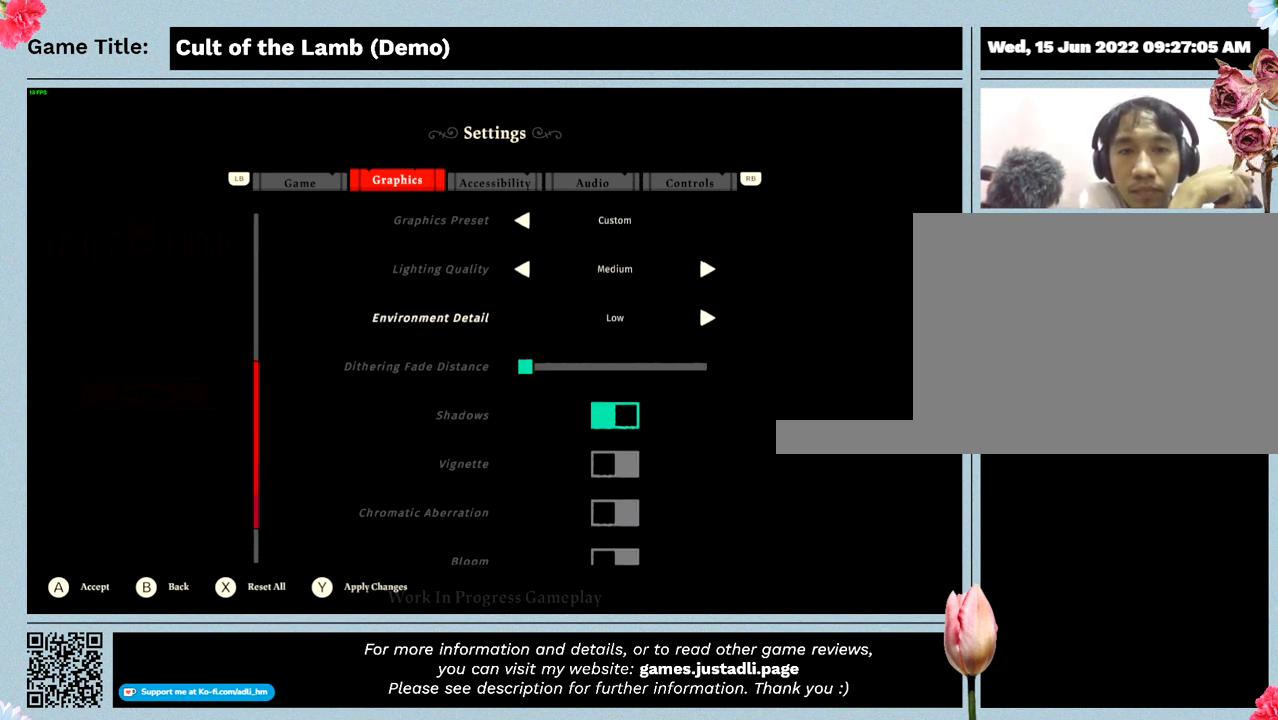
{"keys": [], "mouse": [], "events": [[100, "mouse_left", "down"], [467, "mouse_left", "up"]]}
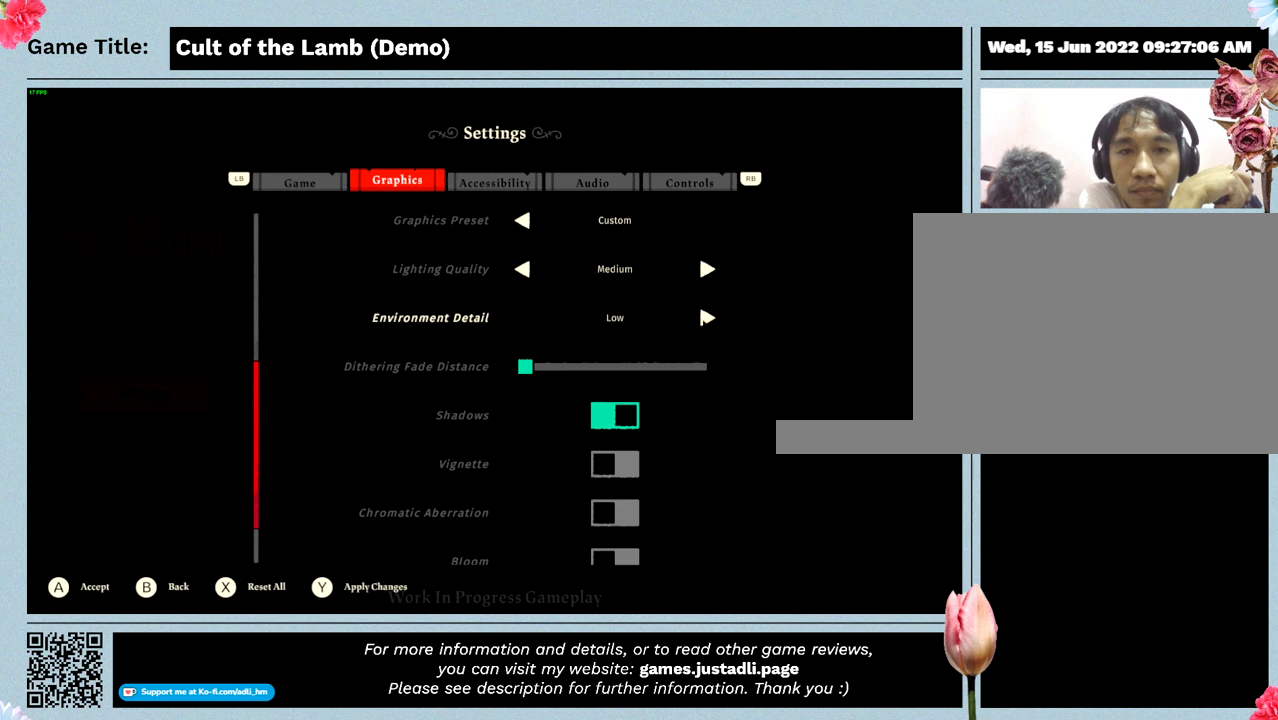
{"keys": [], "mouse": ["left"], "events": [[133, "mouse_left", "down"]]}
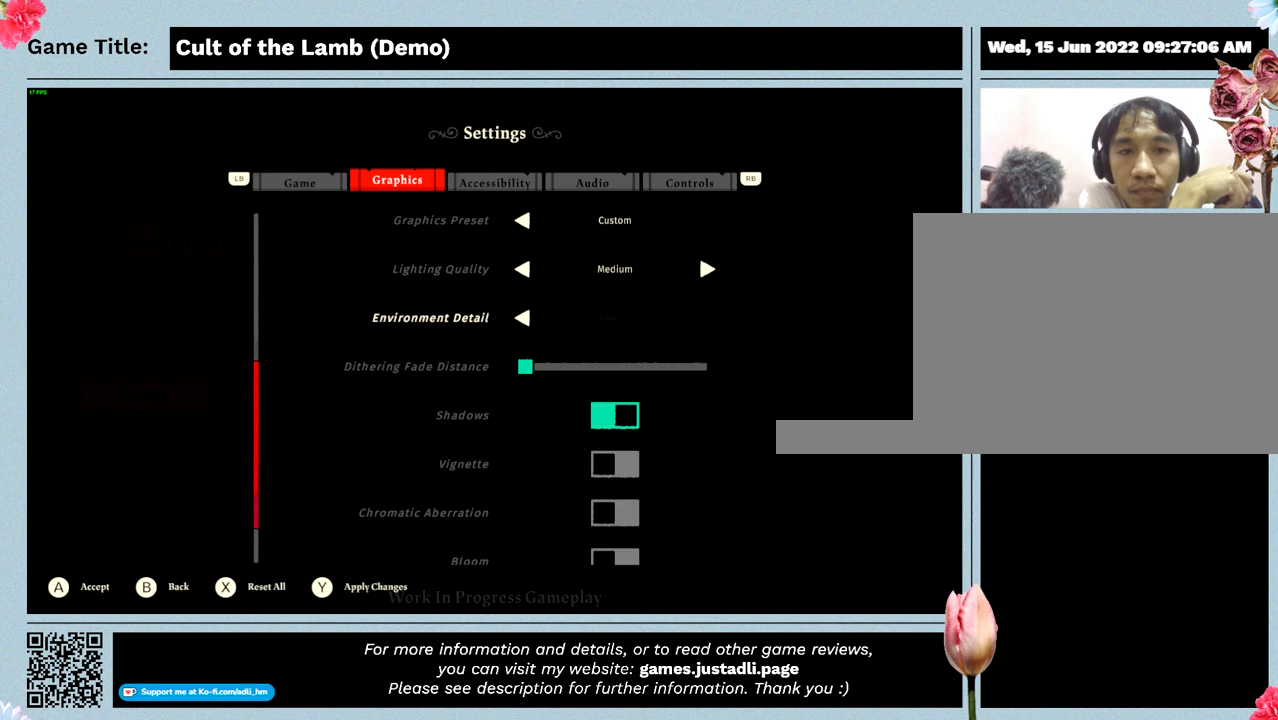
{"keys": [], "mouse": [], "events": [[67, "mouse_left", "up"]]}